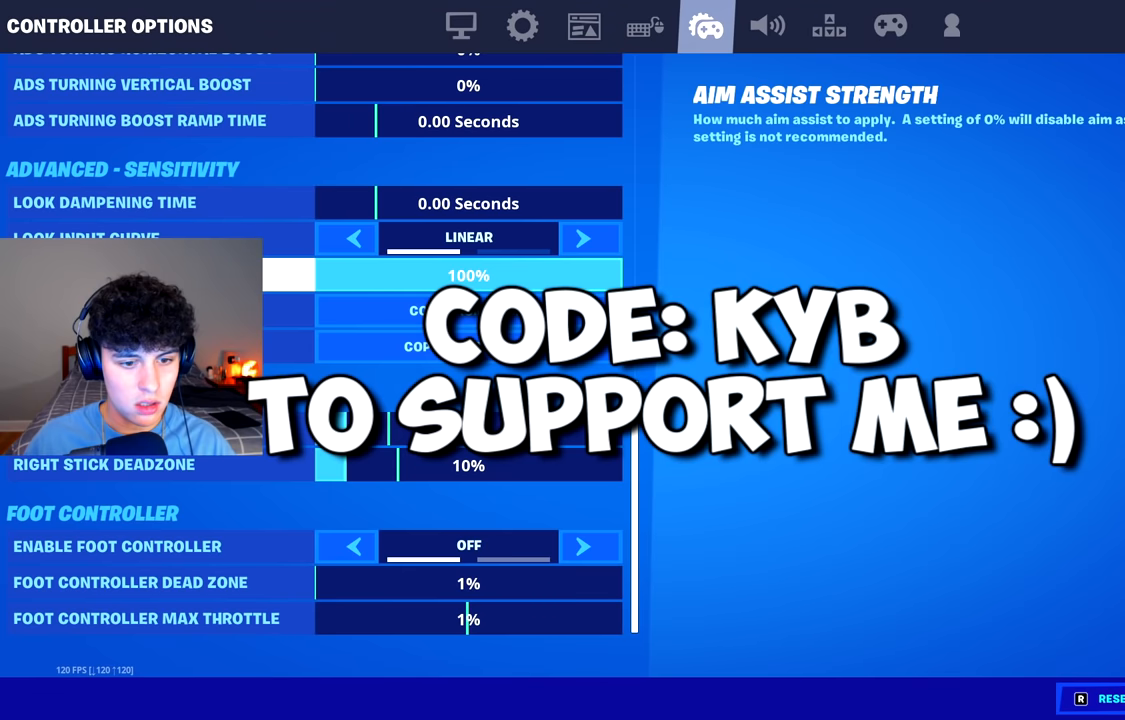
Gameplay with a controller (Xbox layout); each line is a JSON object with the inputs held at the frame after it. "events" lists button and stick changes between this image and that frame as [ms after this image, input, new state], when the widget could be followed in between.
{"buttons": [], "left_stick": "center", "right_stick": "center", "events": []}
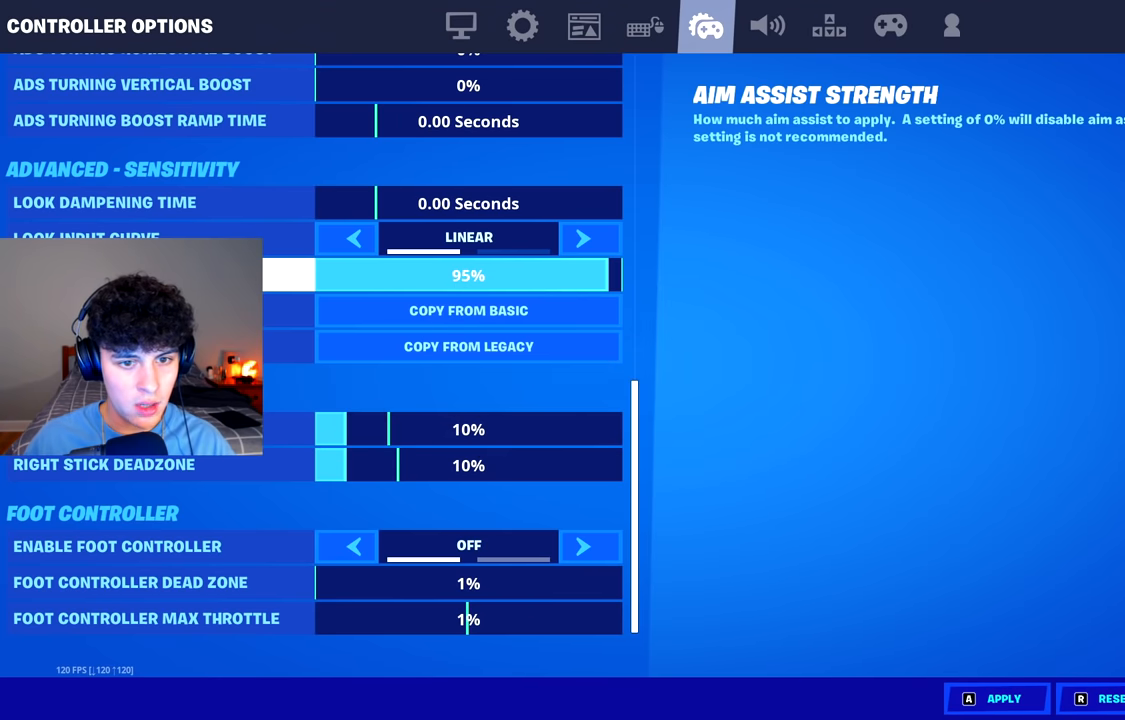
{"buttons": [], "left_stick": "center", "right_stick": "center", "events": []}
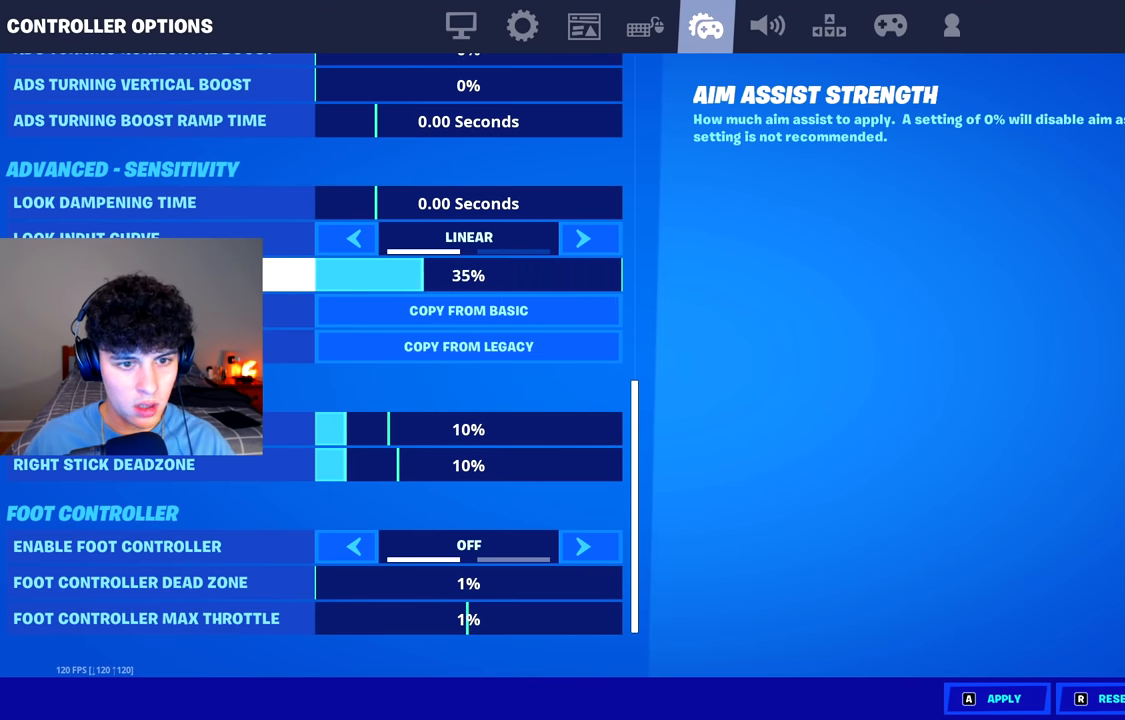
{"buttons": [], "left_stick": "center", "right_stick": "center", "events": []}
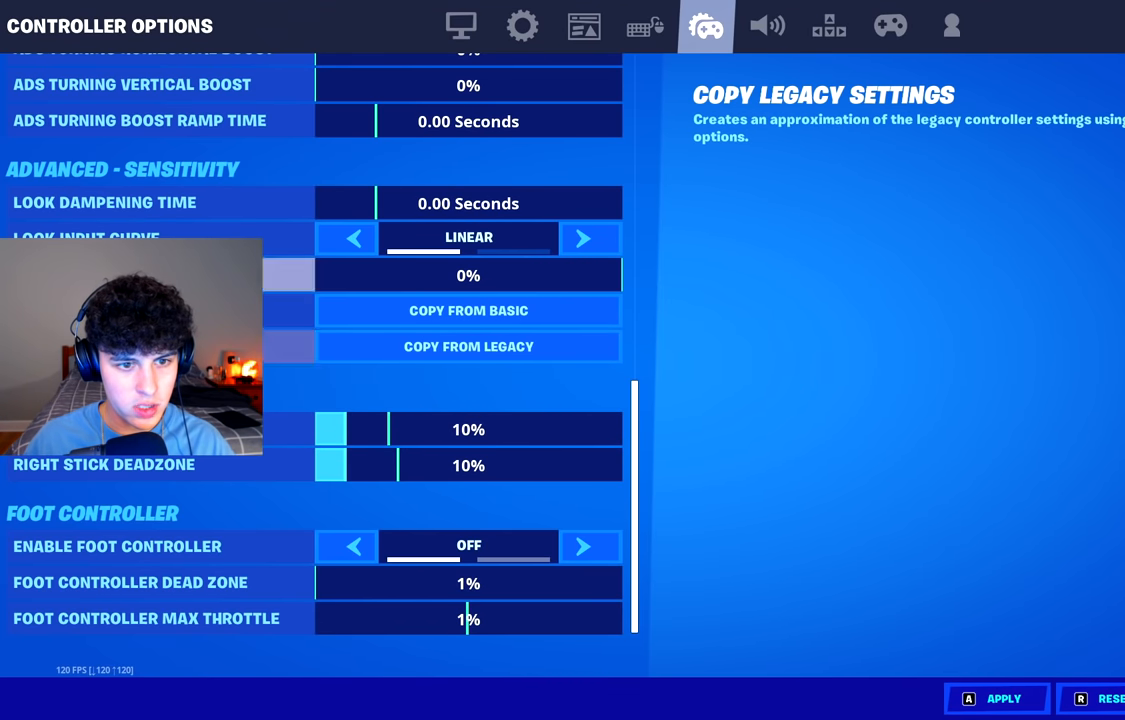
{"buttons": [], "left_stick": "center", "right_stick": "center", "events": []}
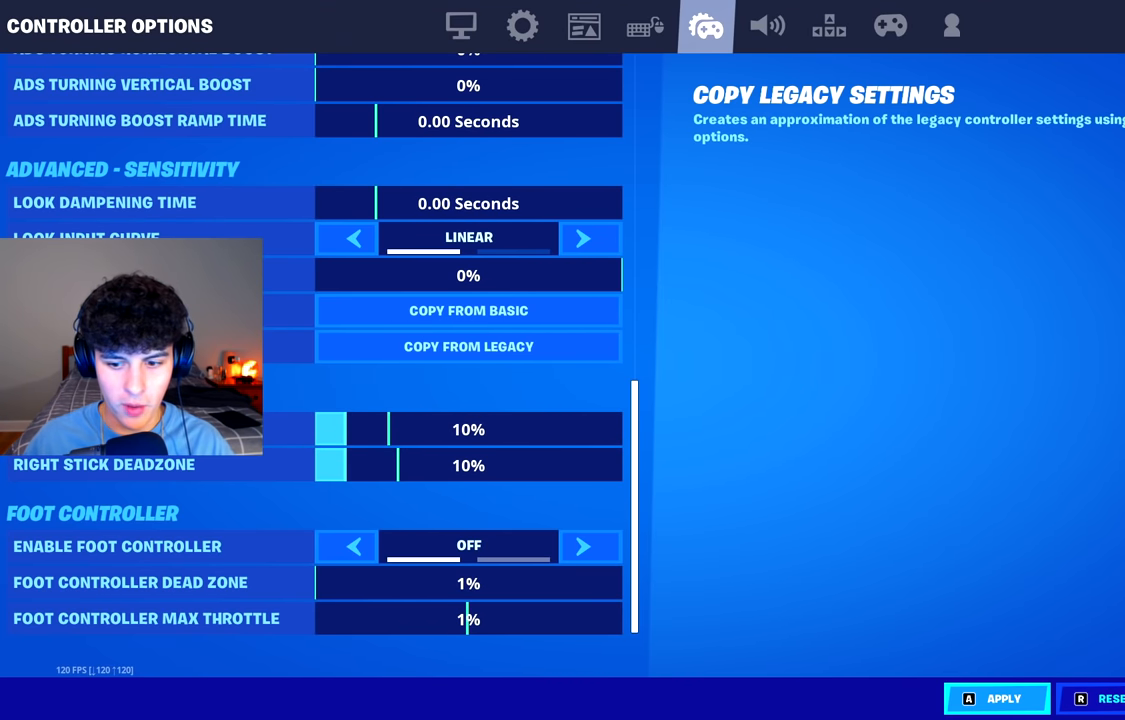
{"buttons": [], "left_stick": "center", "right_stick": "center", "events": []}
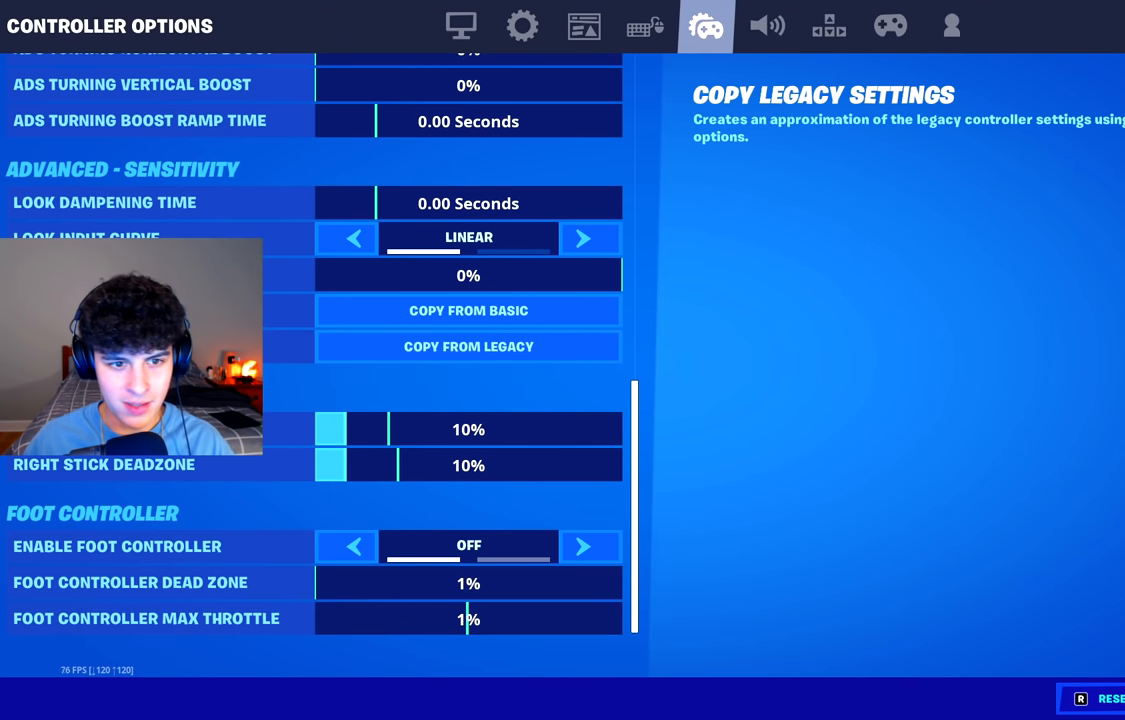
{"buttons": [], "left_stick": "center", "right_stick": "center", "events": []}
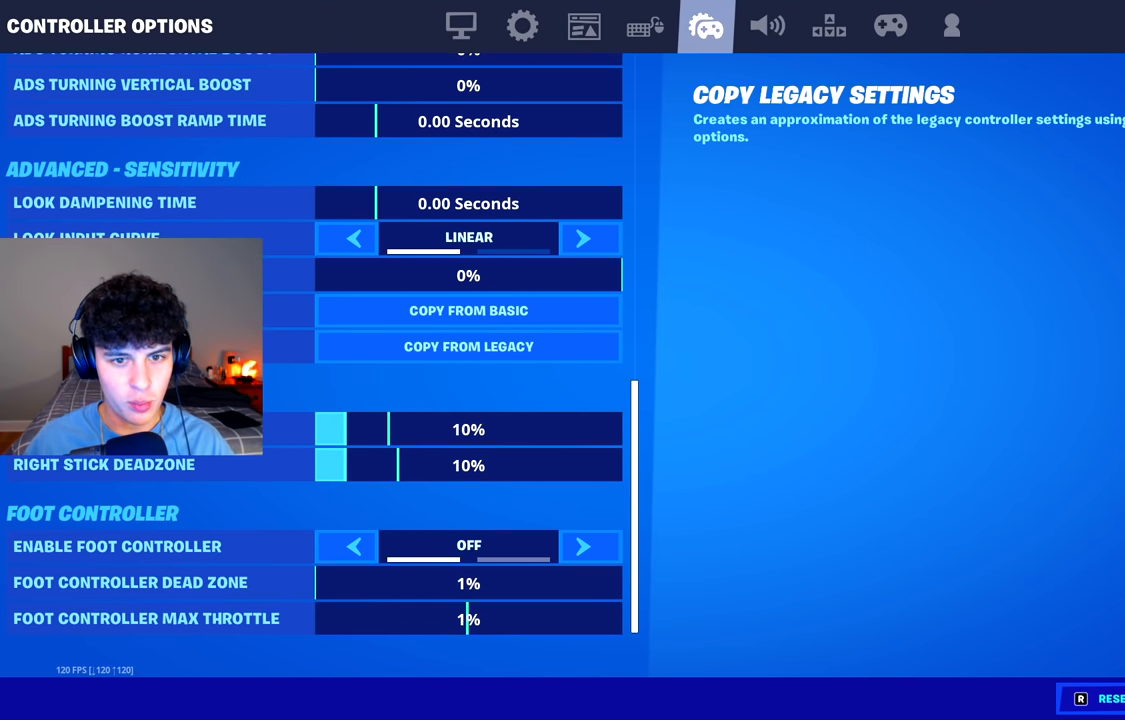
{"buttons": [], "left_stick": "center", "right_stick": "center", "events": []}
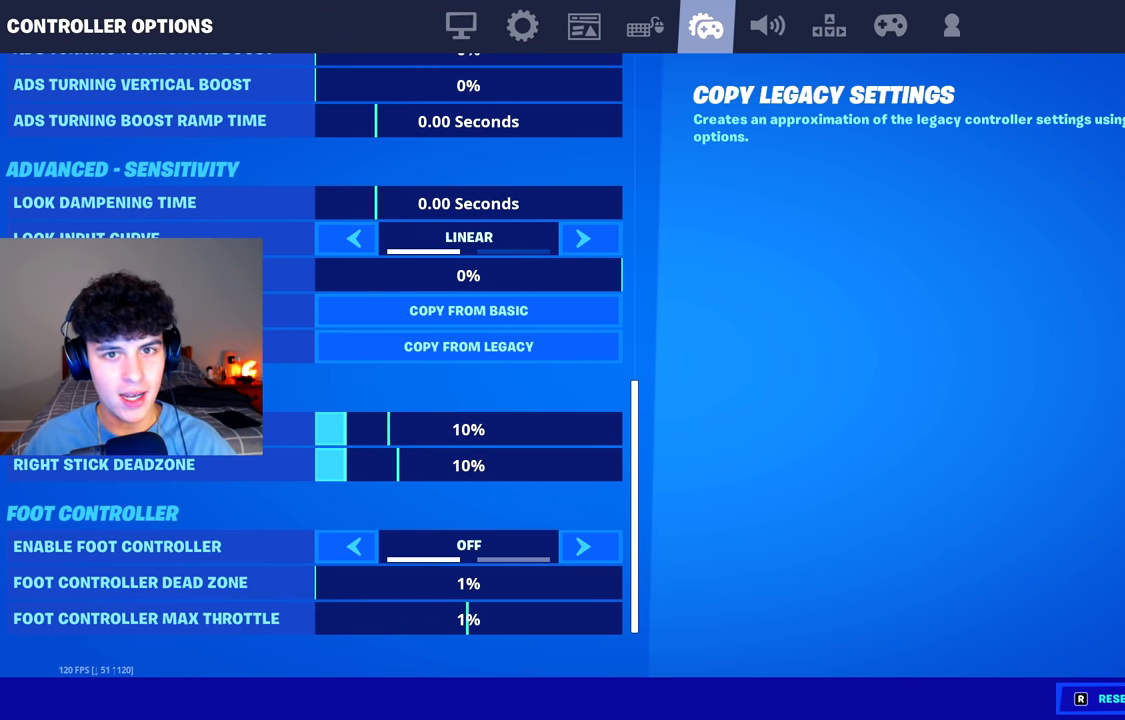
{"buttons": [], "left_stick": "center", "right_stick": "center", "events": []}
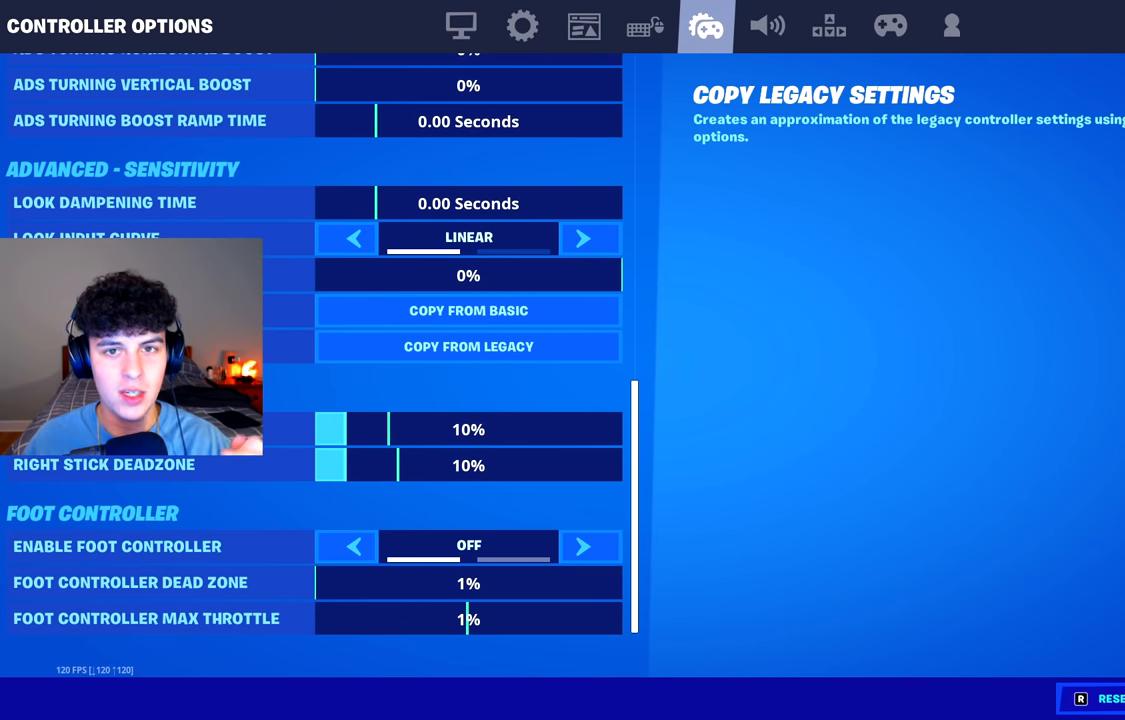
{"buttons": [], "left_stick": "up", "right_stick": "center", "events": [[417, "left_stick", "up"]]}
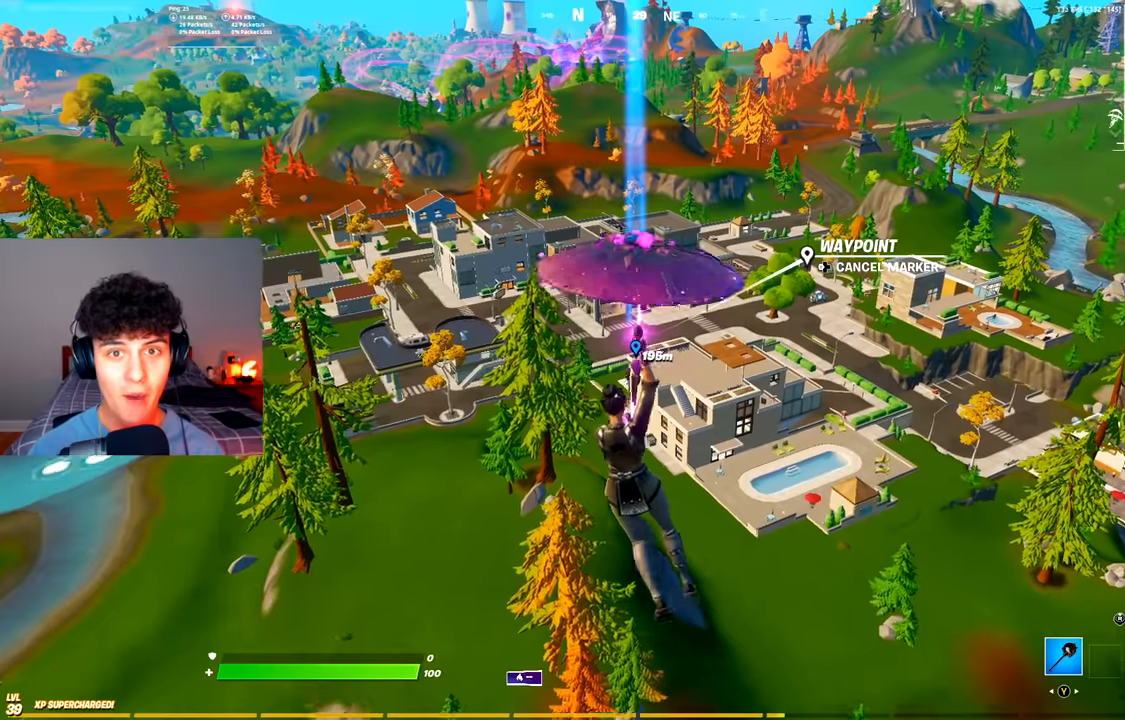
{"buttons": ["DPAD_RIGHT"], "left_stick": "center", "right_stick": "center", "events": [[184, "DPAD_RIGHT", "down"], [201, "DPAD_RIGHT", "up"], [217, "DPAD_RIGHT", "down"], [267, "DPAD_RIGHT", "up"], [367, "DPAD_RIGHT", "down"], [401, "DPAD_RIGHT", "up"], [418, "left_stick", "center"], [484, "DPAD_RIGHT", "down"]]}
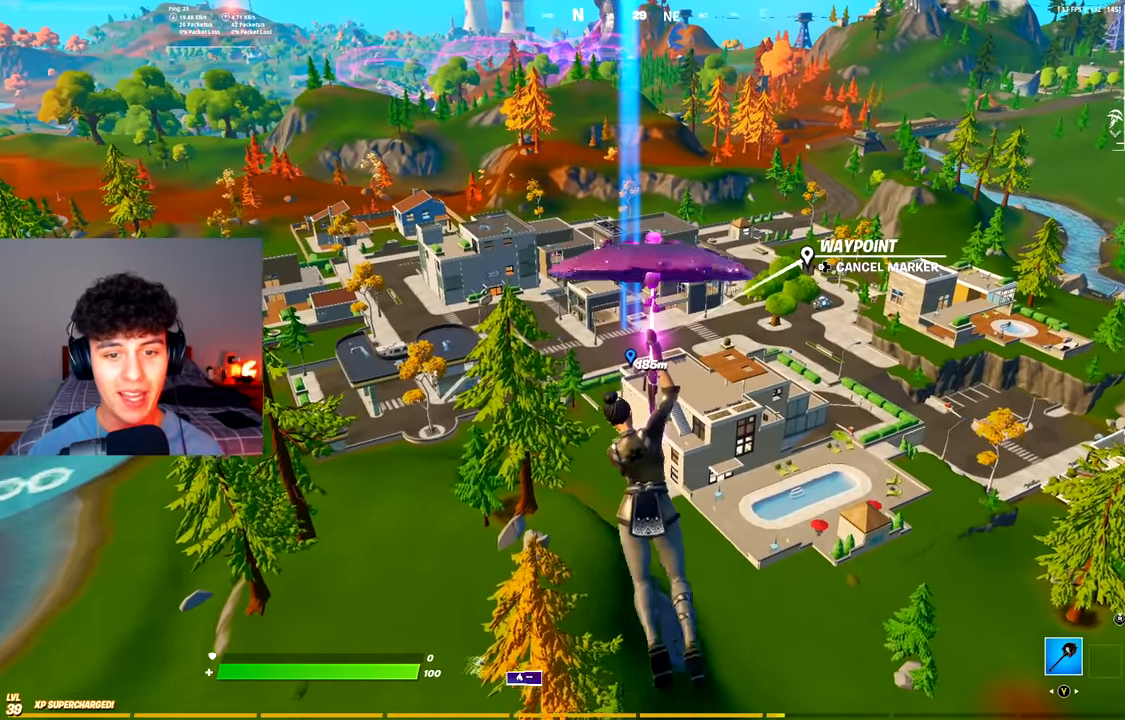
{"buttons": [], "left_stick": "center", "right_stick": "center", "events": [[33, "DPAD_RIGHT", "up"]]}
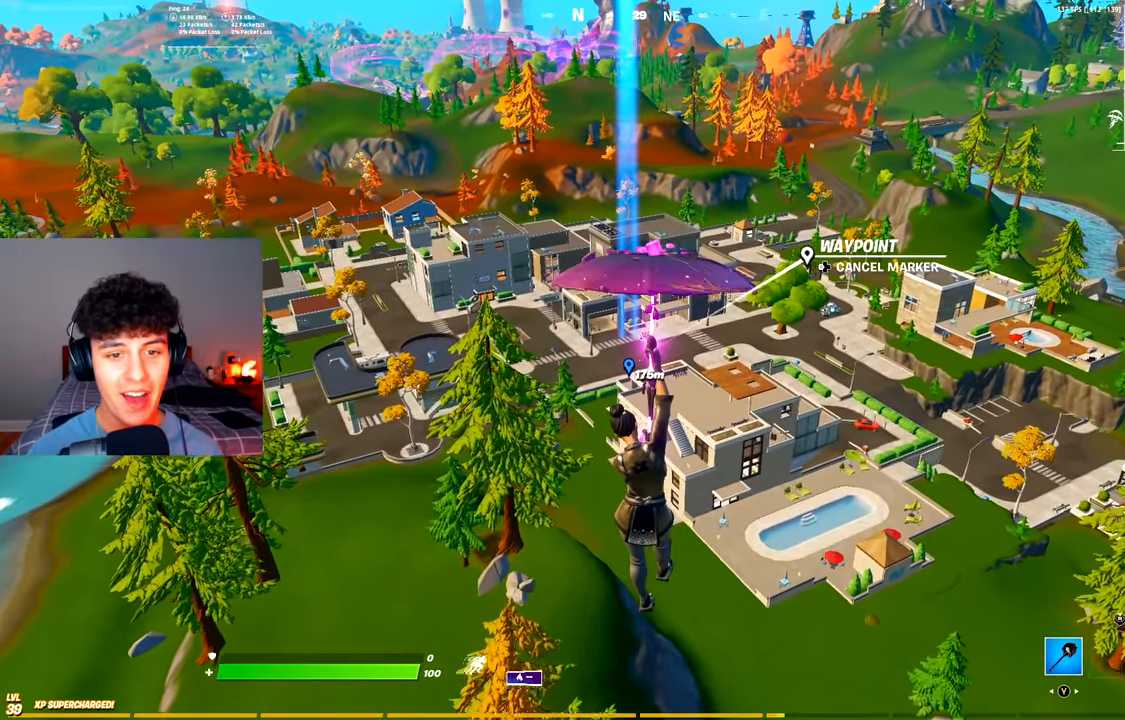
{"buttons": [], "left_stick": "center", "right_stick": "center", "events": []}
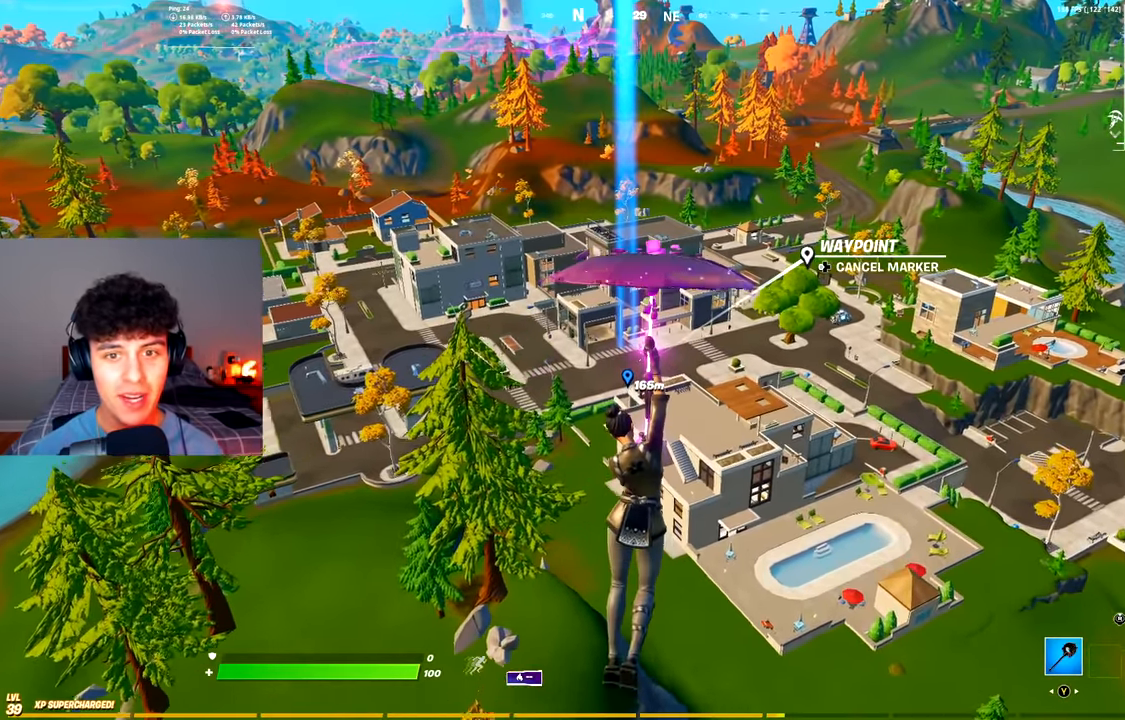
{"buttons": [], "left_stick": "up", "right_stick": "center", "events": [[250, "left_stick", "up"]]}
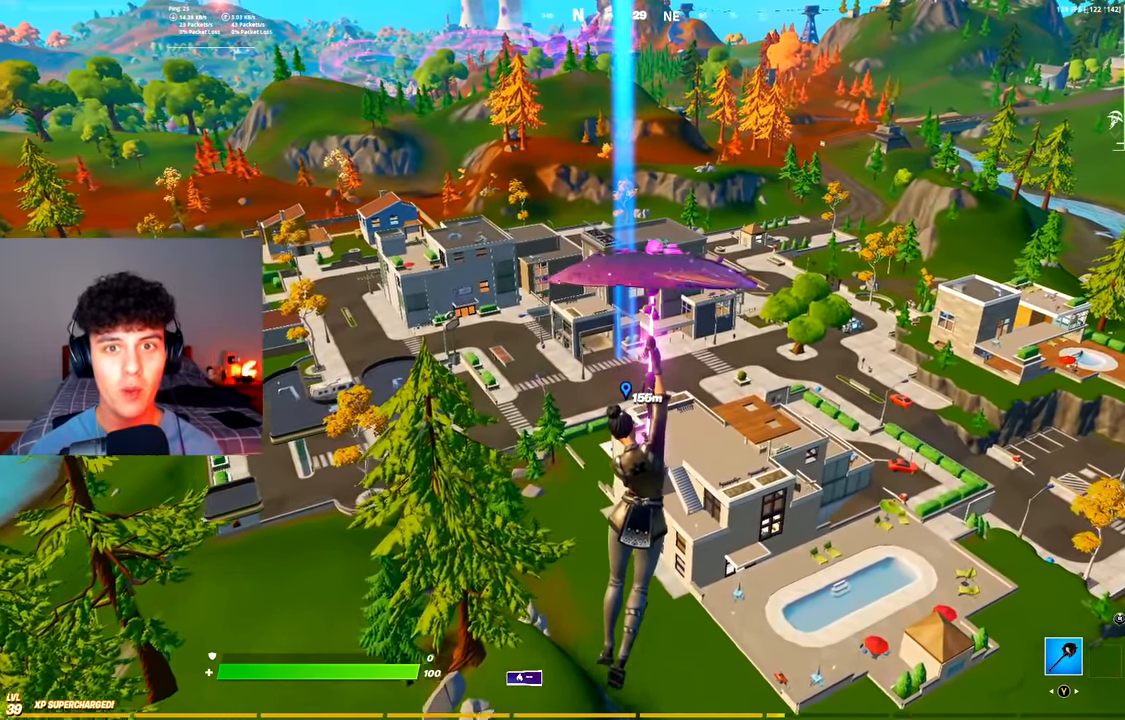
{"buttons": [], "left_stick": "up", "right_stick": "center", "events": []}
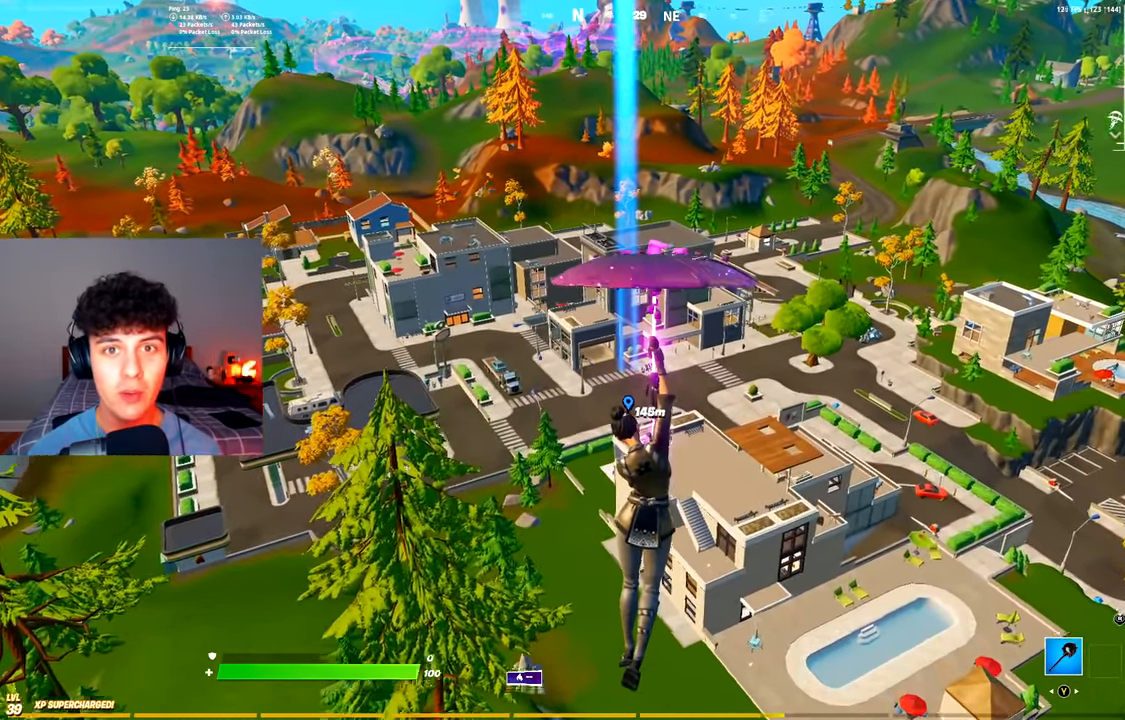
{"buttons": [], "left_stick": "up", "right_stick": "center", "events": []}
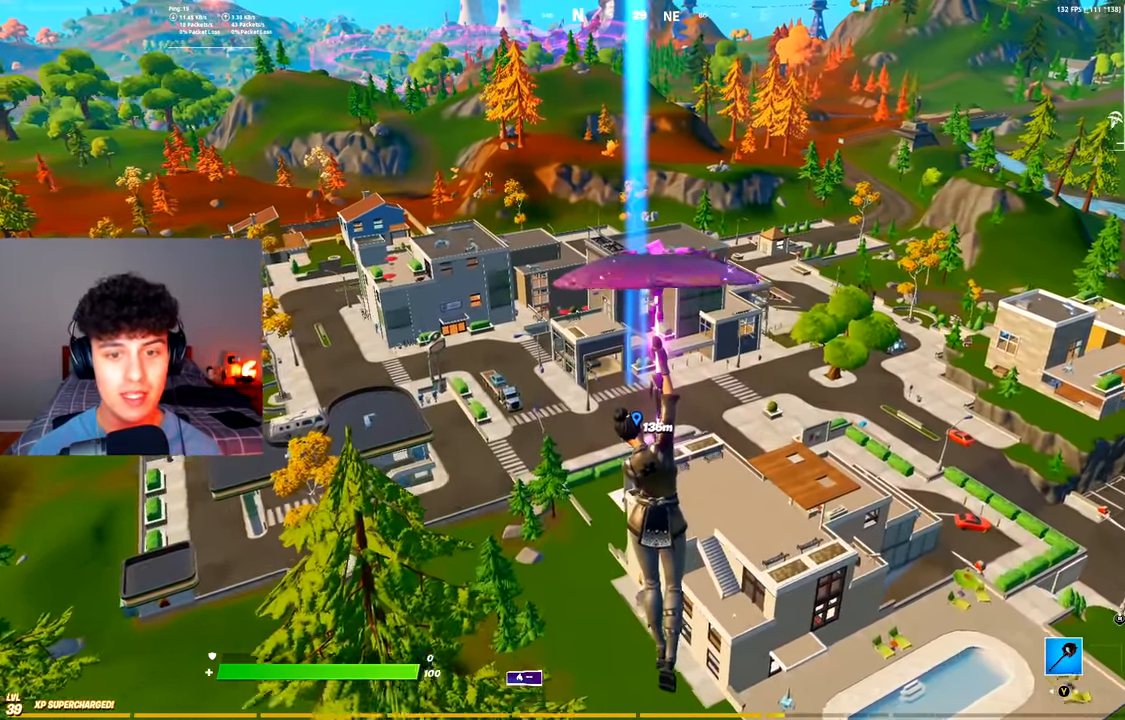
{"buttons": ["L2"], "left_stick": "up", "right_stick": "center", "events": [[251, "L2", "down"]]}
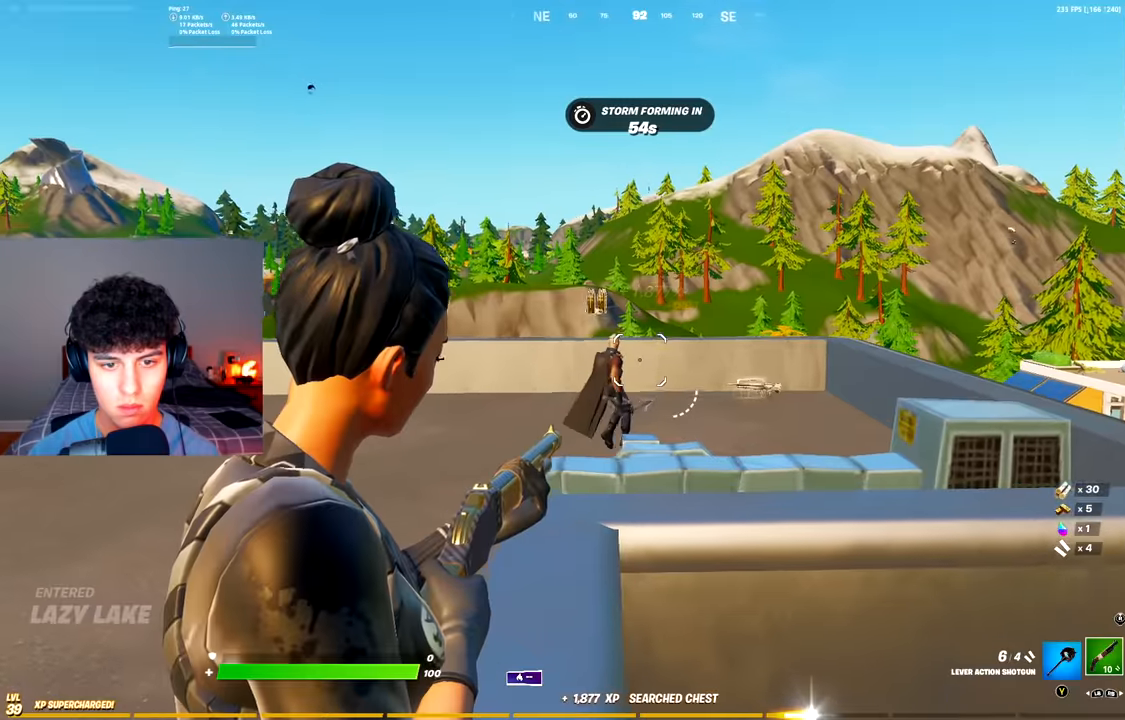
{"buttons": [], "left_stick": "up", "right_stick": "center", "events": [[17, "right_stick", "left"], [100, "R2", "down"], [133, "L2", "up"], [150, "right_stick", "down-left"], [183, "R2", "up"], [384, "right_stick", "center"]]}
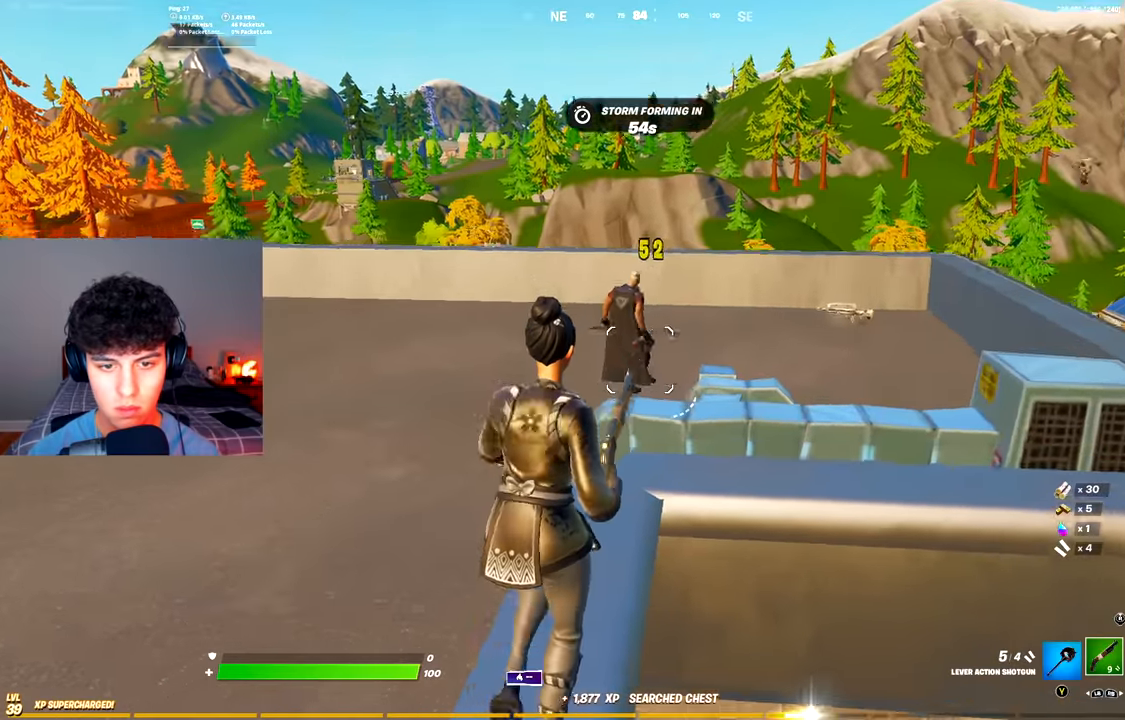
{"buttons": [], "left_stick": "up-right", "right_stick": "center", "events": [[67, "A", "down"], [101, "right_stick", "down-left"], [184, "A", "up"], [267, "left_stick", "right"], [267, "right_stick", "center"], [367, "left_stick", "up-right"]]}
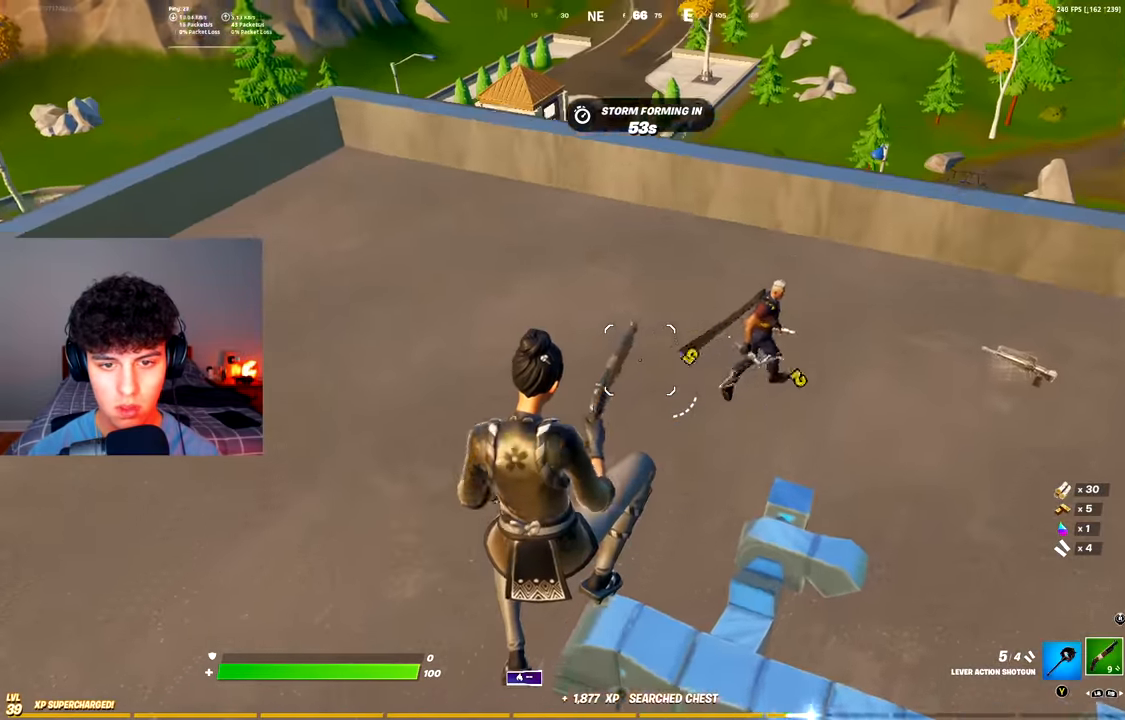
{"buttons": ["R2"], "left_stick": "up-right", "right_stick": "up", "events": [[17, "left_stick", "right"], [233, "right_stick", "up"], [434, "R2", "down"], [450, "left_stick", "up-right"]]}
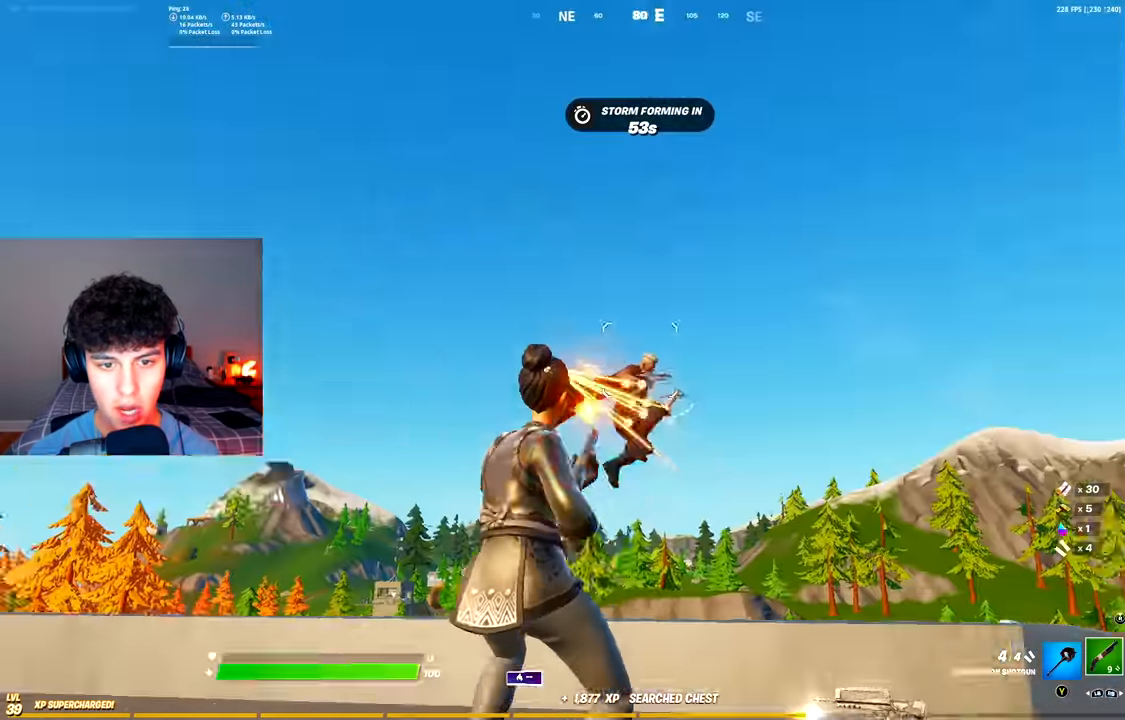
{"buttons": [], "left_stick": "up-right", "right_stick": "center", "events": [[33, "R2", "up"], [50, "right_stick", "down"], [300, "right_stick", "center"], [367, "Y", "down"], [450, "Y", "up"]]}
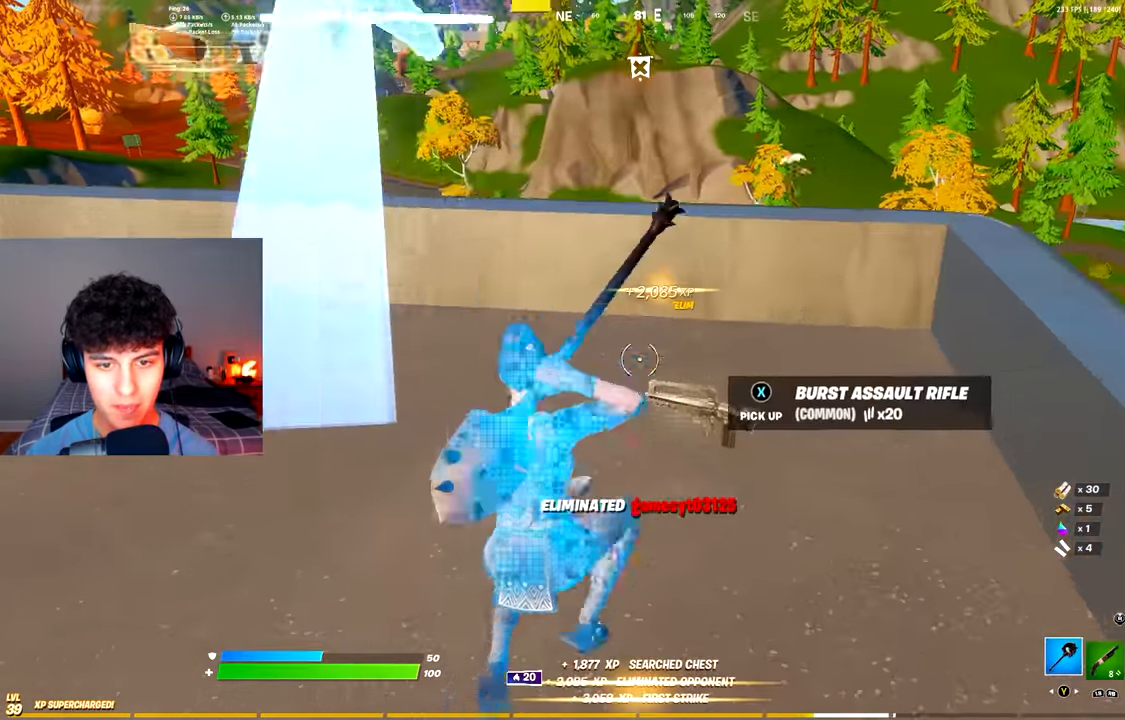
{"buttons": ["X"], "left_stick": "up", "right_stick": "center", "events": [[17, "B", "down"], [100, "B", "up"], [117, "X", "down"], [184, "left_stick", "up"], [217, "X", "up"], [267, "right_stick", "left"], [301, "X", "down"], [367, "X", "up"], [450, "right_stick", "center"], [467, "X", "down"]]}
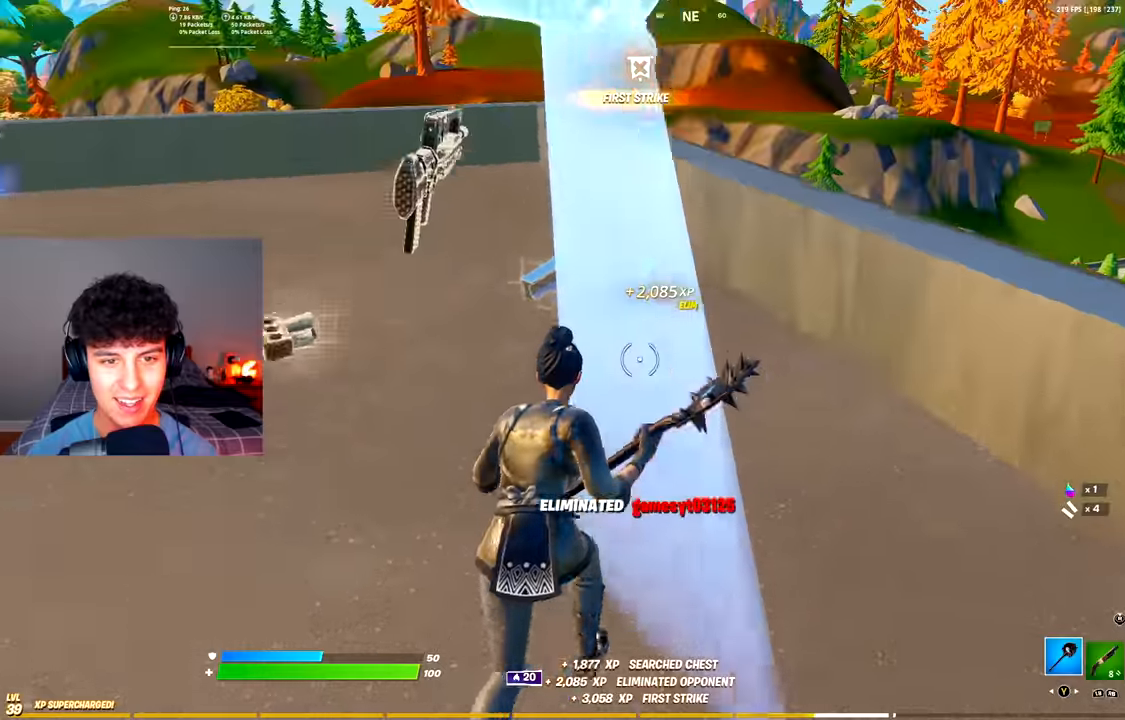
{"buttons": [], "left_stick": "up-left", "right_stick": "center", "events": [[67, "X", "up"], [134, "X", "down"], [134, "right_stick", "left"], [201, "X", "up"], [201, "left_stick", "left"], [201, "right_stick", "up-left"], [284, "left_stick", "up-left"], [317, "right_stick", "up"], [484, "right_stick", "center"]]}
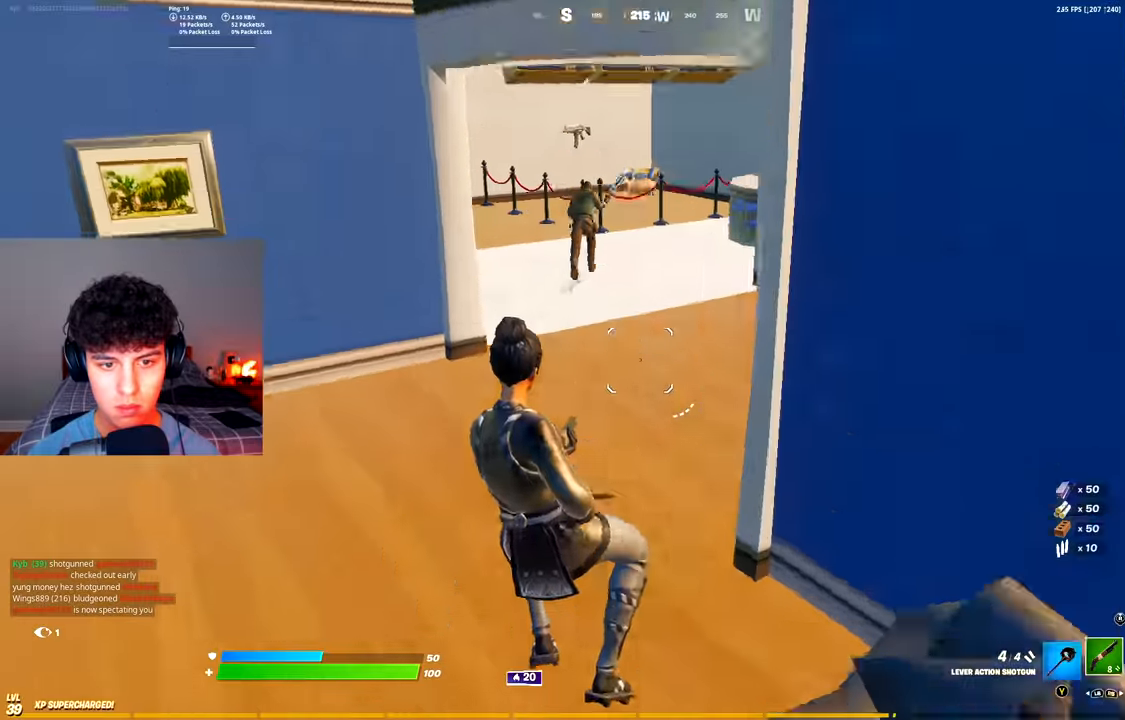
{"buttons": ["R2"], "left_stick": "up-right", "right_stick": "center", "events": [[183, "left_stick", "up"], [234, "right_stick", "up"], [317, "left_stick", "up-right"], [384, "right_stick", "center"], [400, "R2", "down"]]}
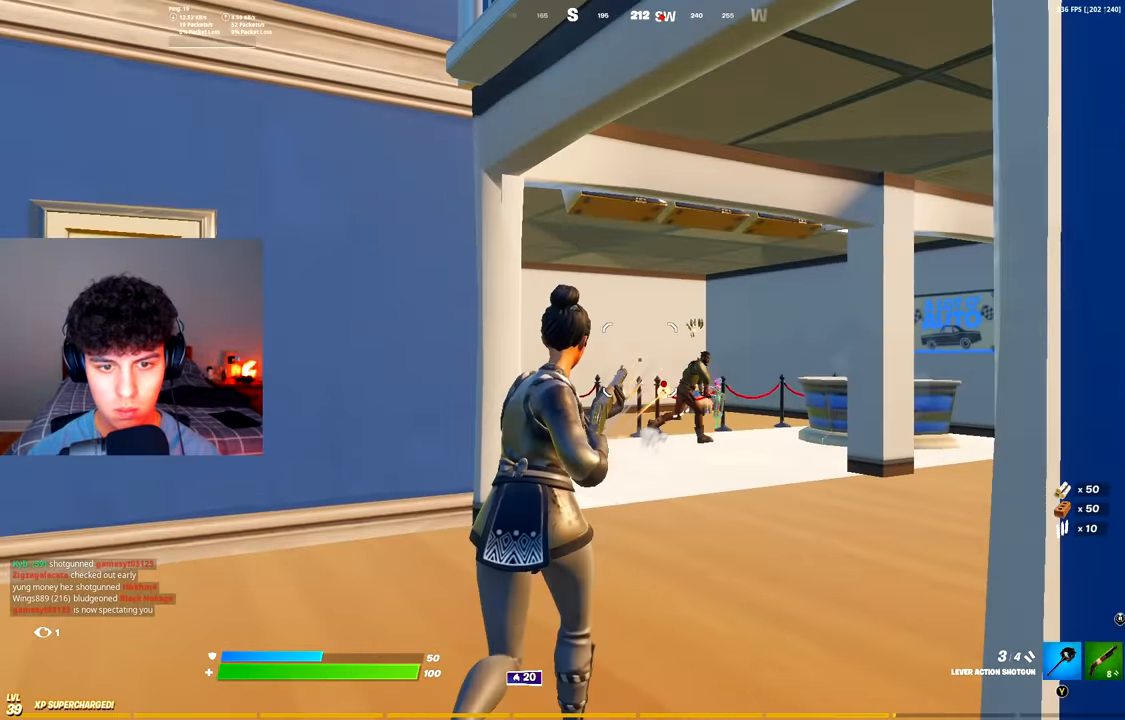
{"buttons": ["L2", "R2"], "left_stick": "up", "right_stick": "right", "events": [[17, "L1", "down"], [17, "R2", "up"], [67, "L1", "up"], [201, "L2", "down"], [351, "right_stick", "right"], [401, "right_stick", "up-right"], [434, "R2", "down"], [501, "left_stick", "up"], [501, "right_stick", "right"]]}
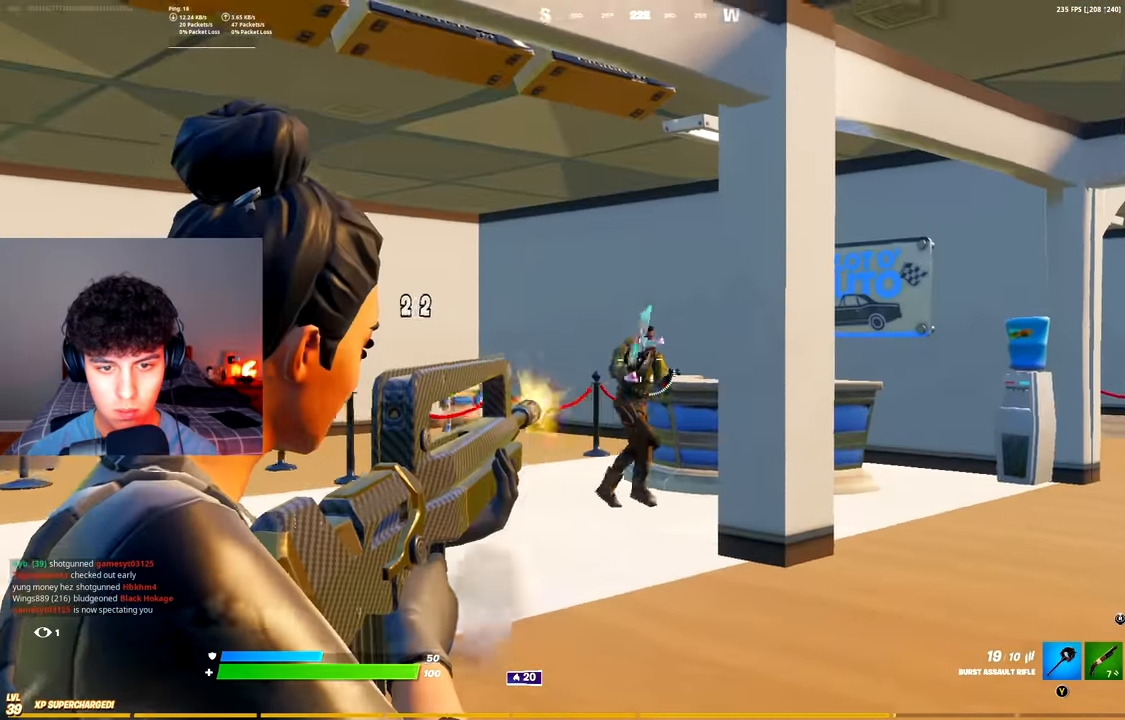
{"buttons": ["L2", "R2"], "left_stick": "right", "right_stick": "right", "events": [[17, "right_stick", "up-right"], [33, "right_stick", "down-left"], [167, "right_stick", "right"], [183, "left_stick", "up-right"], [300, "right_stick", "center"], [367, "right_stick", "right"], [434, "left_stick", "right"]]}
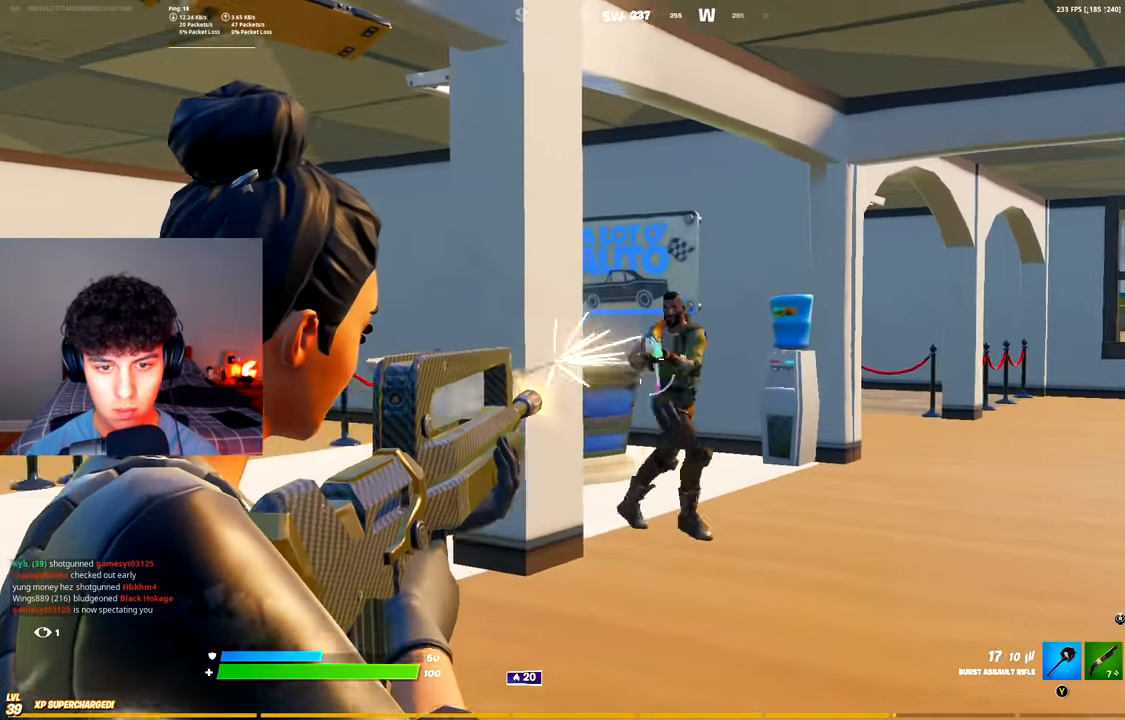
{"buttons": ["R1"], "left_stick": "up-right", "right_stick": "center", "events": [[84, "left_stick", "up-right"], [117, "right_stick", "left"], [184, "right_stick", "center"], [201, "L2", "up"], [201, "R3", "down"], [267, "R3", "up"], [334, "R3", "down"], [418, "R3", "up"], [468, "R1", "down"], [484, "R2", "up"]]}
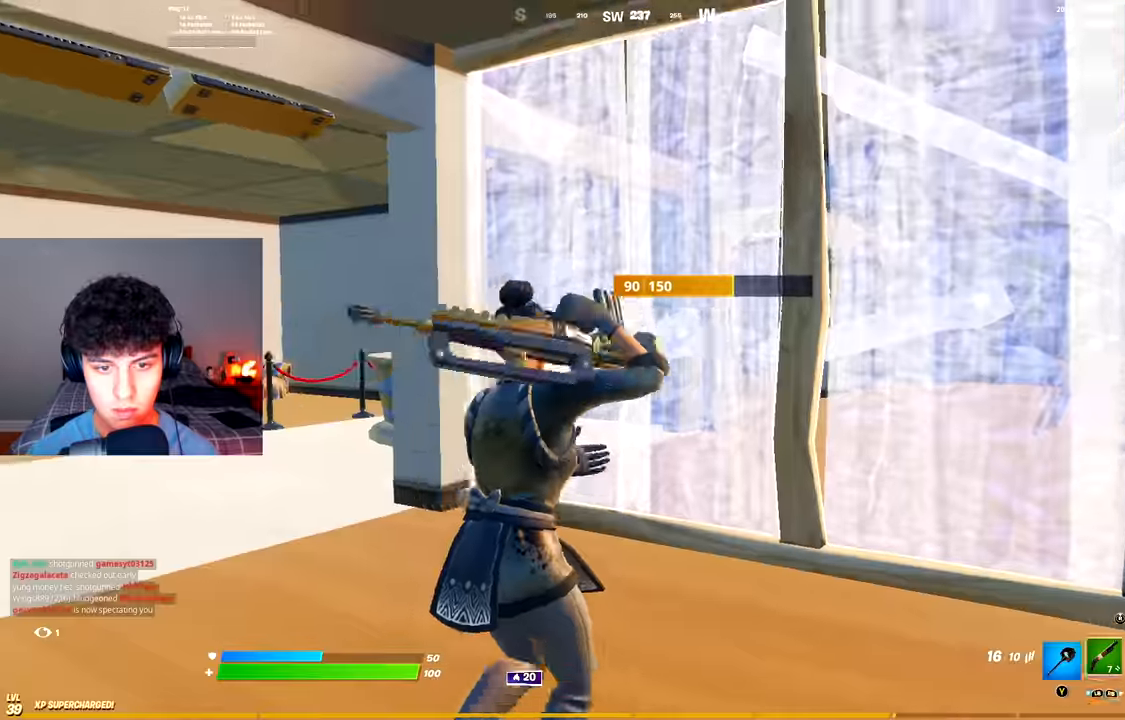
{"buttons": ["R2"], "left_stick": "up-right", "right_stick": "left", "events": [[67, "R1", "up"], [150, "L3", "down"], [167, "right_stick", "down-right"], [183, "R2", "down"], [267, "L3", "up"], [284, "R2", "up"], [284, "right_stick", "left"], [350, "R3", "down"], [434, "R3", "up"], [467, "R2", "down"]]}
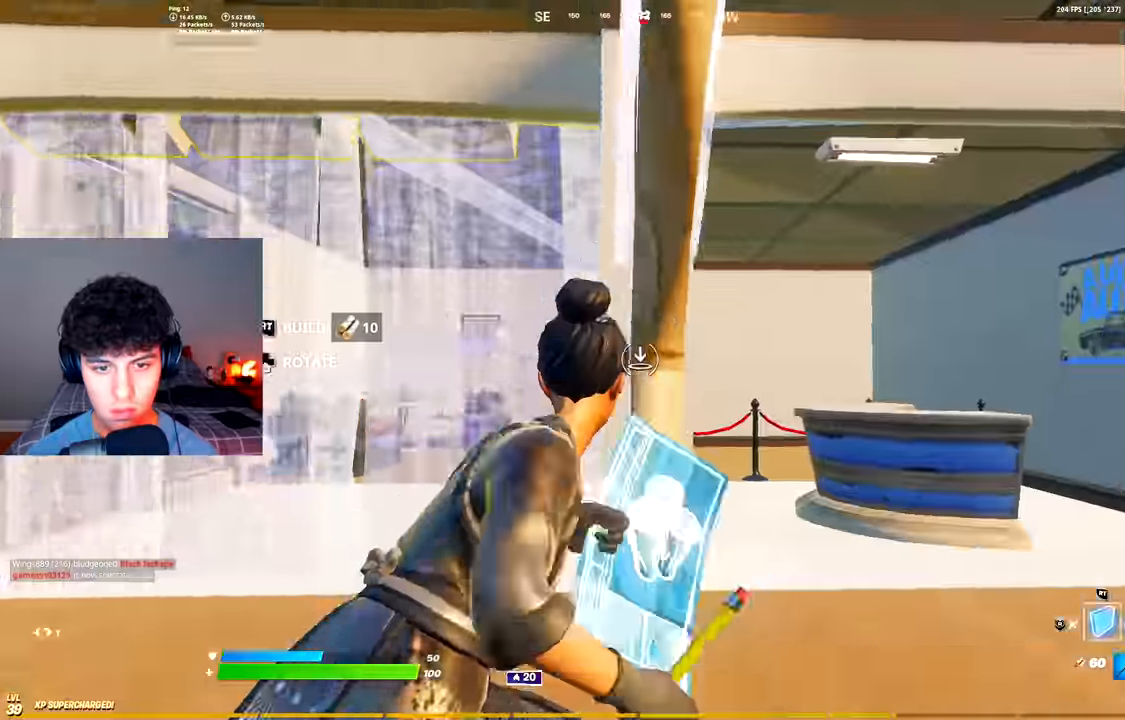
{"buttons": [], "left_stick": "up-right", "right_stick": "center", "events": [[51, "right_stick", "center"], [267, "R3", "down"], [368, "R3", "up"], [384, "R2", "up"]]}
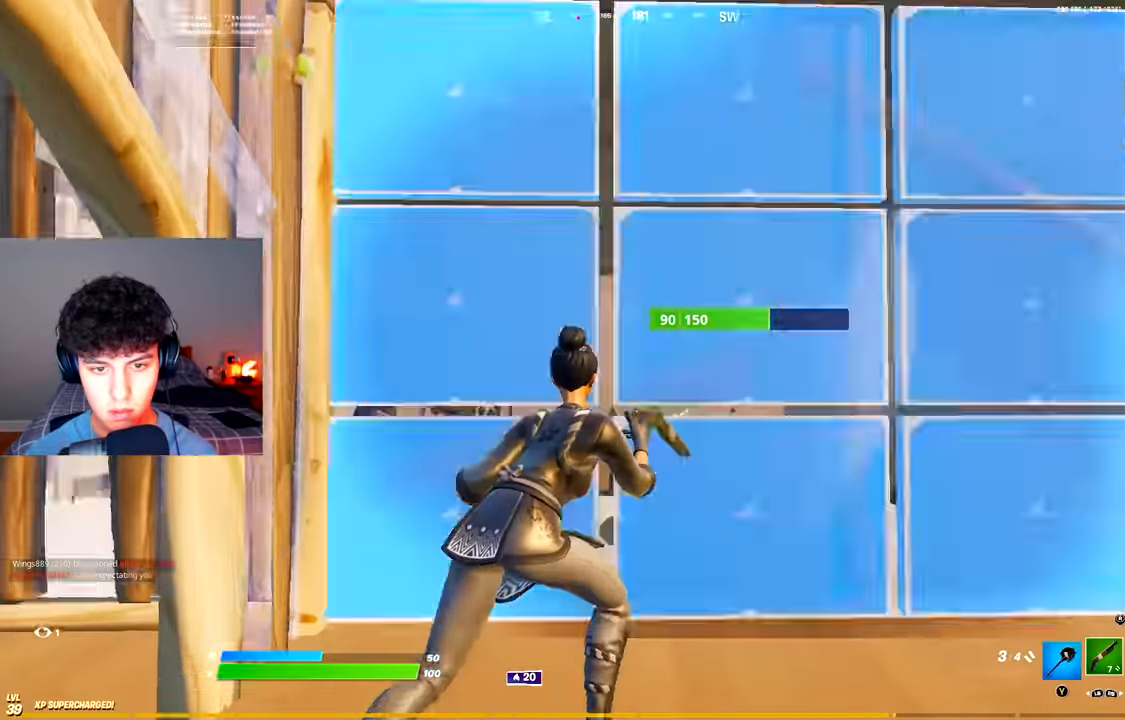
{"buttons": [], "left_stick": "right", "right_stick": "down-left", "events": [[17, "L3", "down"], [17, "right_stick", "down-right"], [50, "R2", "down"], [133, "L3", "up"], [150, "right_stick", "left"], [167, "R2", "up"], [267, "right_stick", "down-left"], [384, "left_stick", "right"]]}
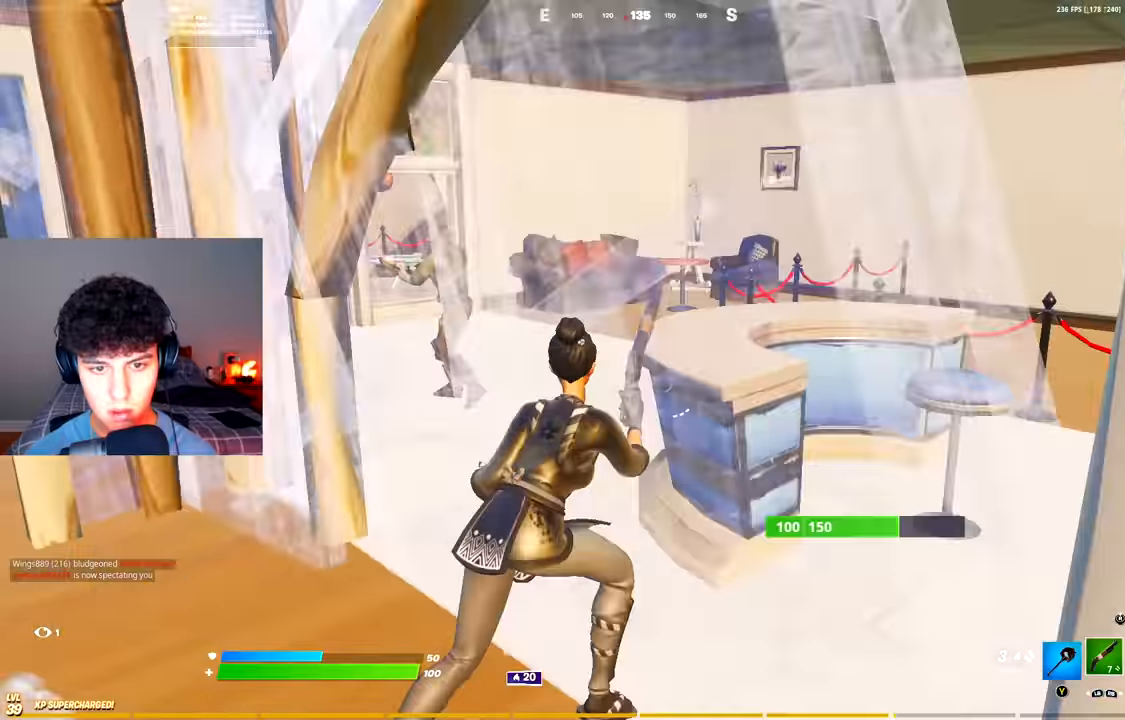
{"buttons": ["R2", "R3"], "left_stick": "up-right", "right_stick": "center", "events": [[167, "right_stick", "up-left"], [234, "R2", "down"], [267, "right_stick", "center"], [284, "R3", "down"], [301, "left_stick", "up-right"], [368, "R3", "up"], [451, "R3", "down"]]}